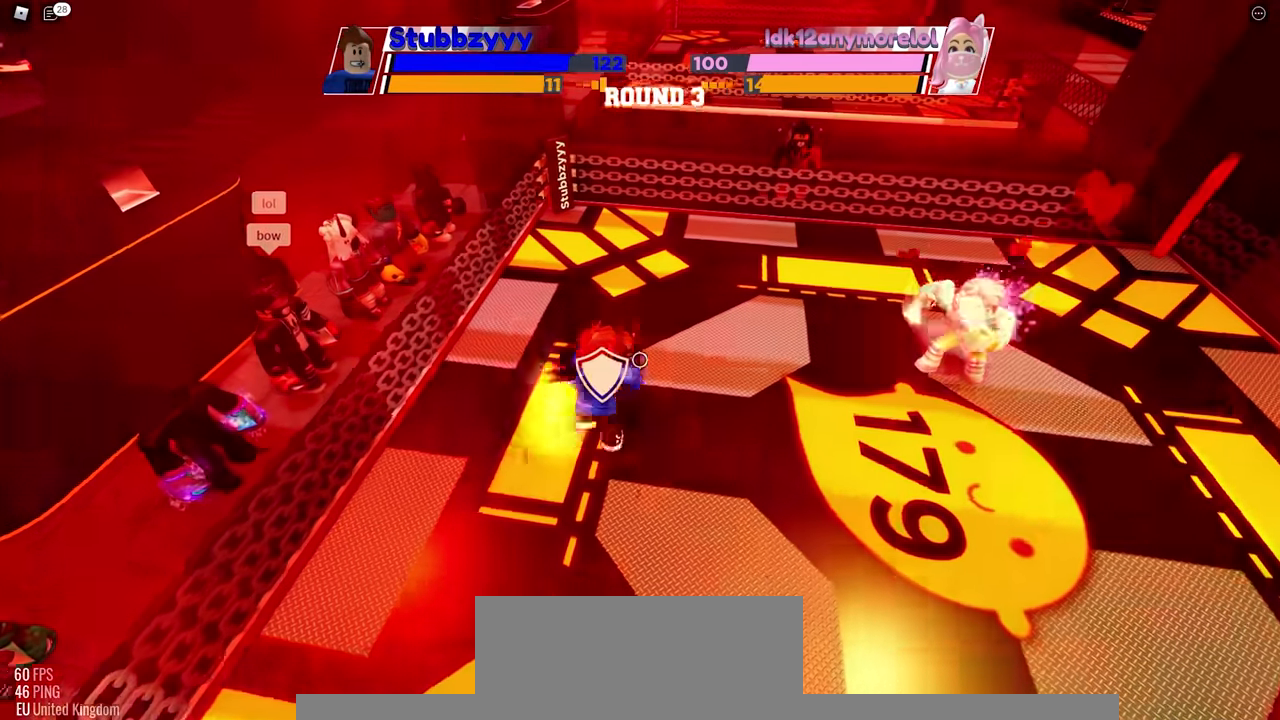
Gameplay with keyboard and mouse; each line is a JSON object with the keys and mouse buttons held at the frame after it. "events" lists presses ("down") and releases ("up") of "c", "ctrl", "e", "f", "r", "space", "x" and "mouse_left" between this image and that frame as [ms after this image, input, new state], when the widget could be followed in between. "mouse_left" = the "left" button of the "mouse" list. No other keys are recorded. Mouse movement is not recorded.
{"keys": [], "mouse": [], "events": []}
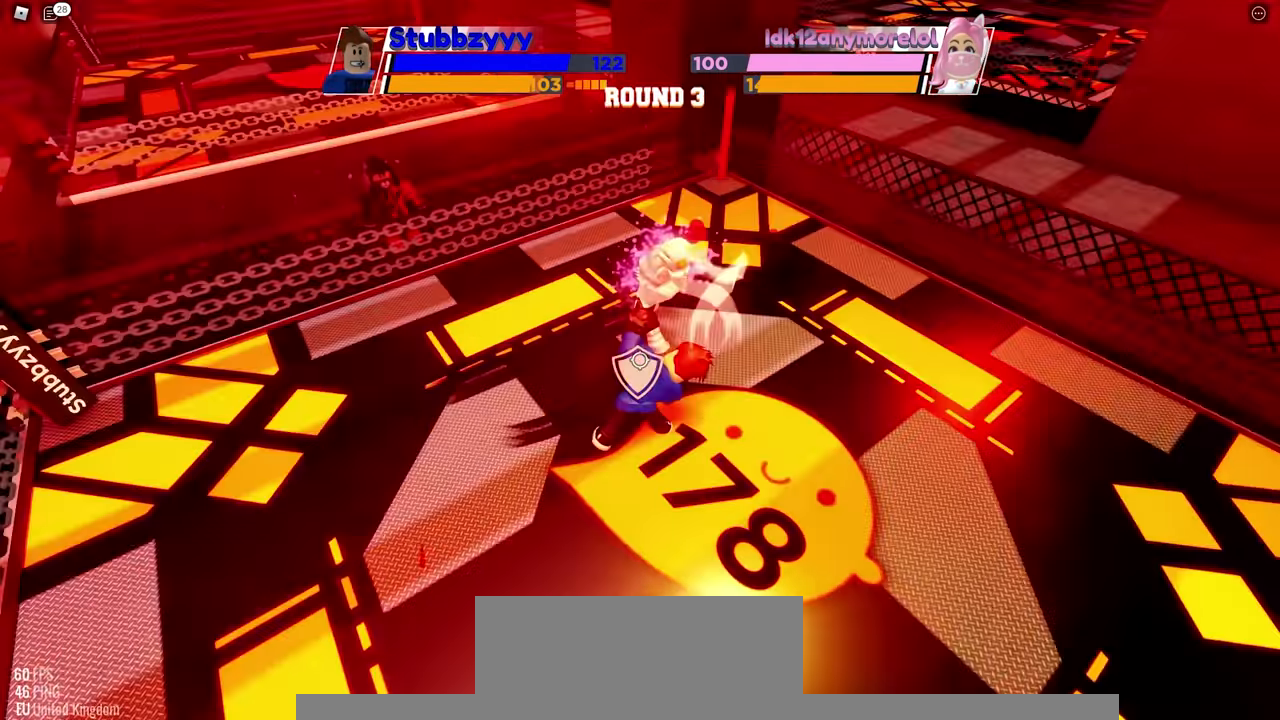
{"keys": [], "mouse": [], "events": []}
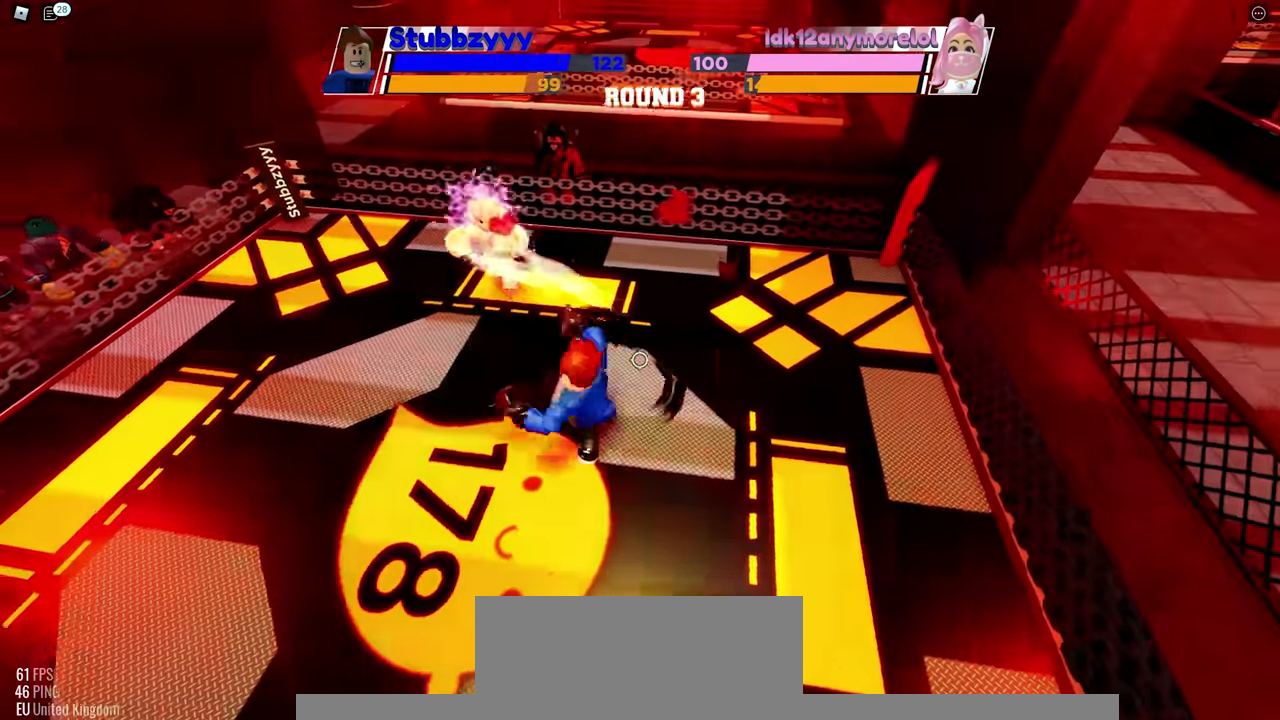
{"keys": [], "mouse": [], "events": []}
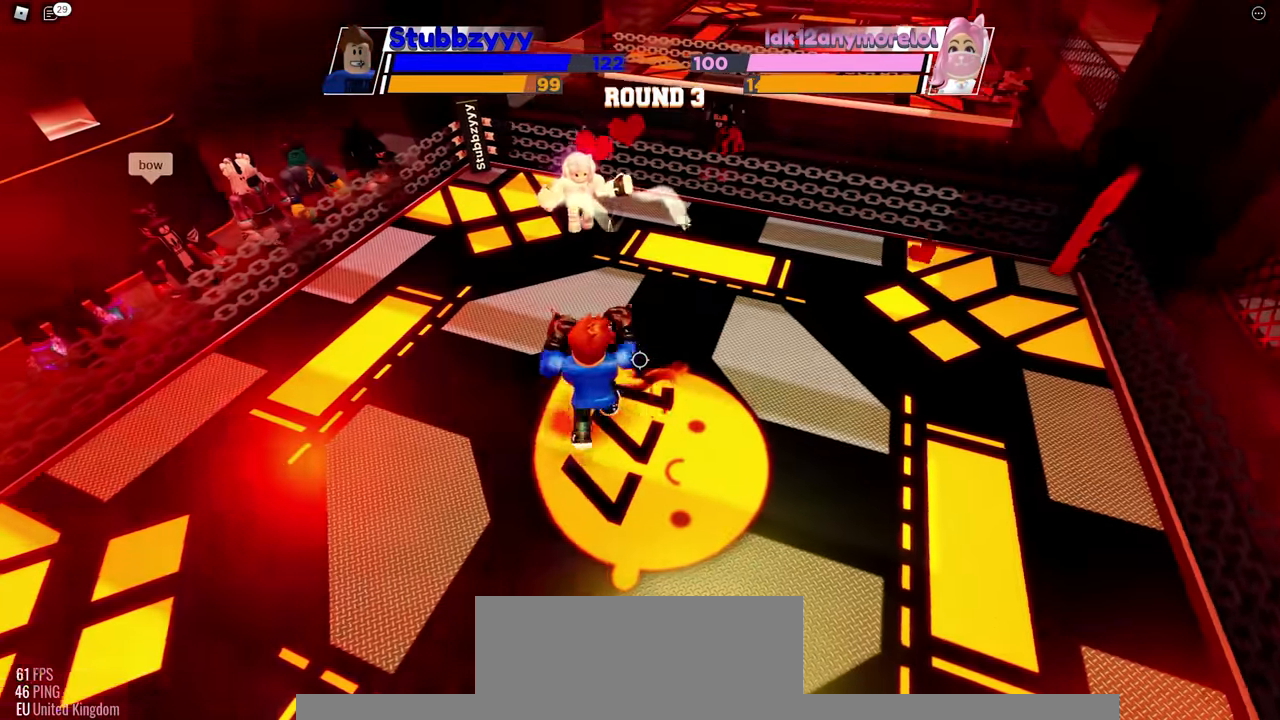
{"keys": ["space"], "mouse": [], "events": [[316, "space", "down"]]}
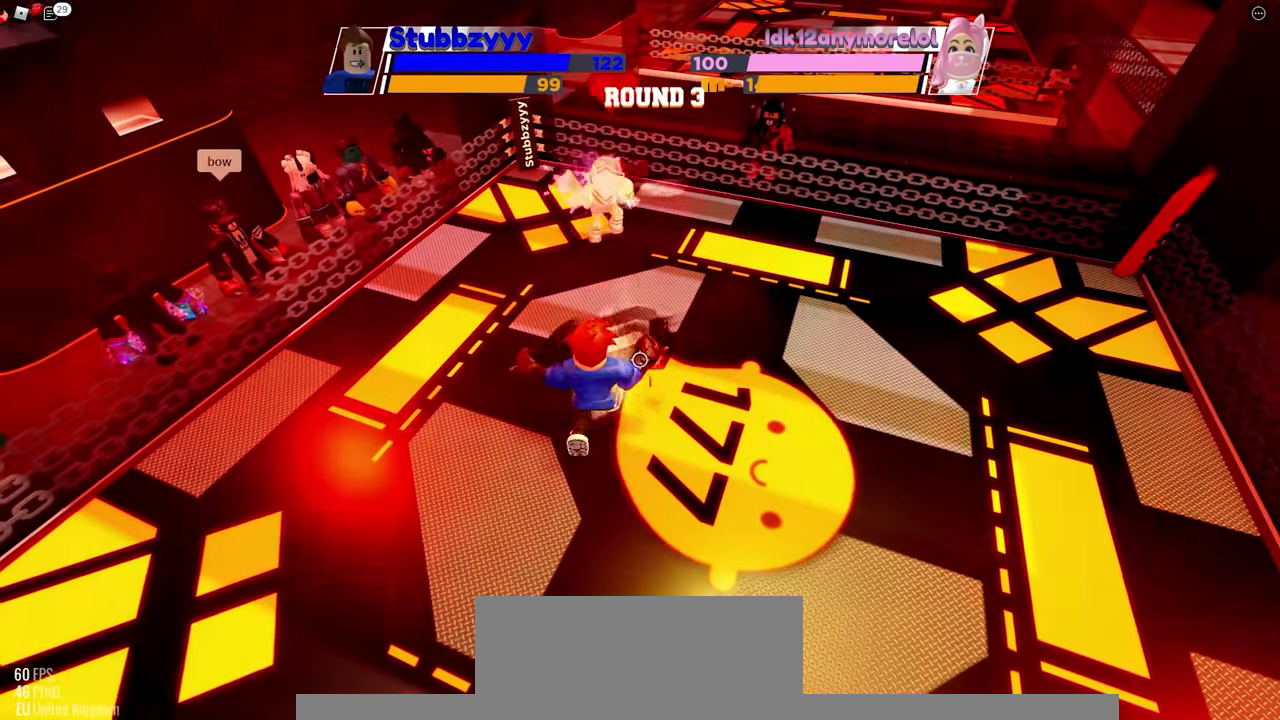
{"keys": [], "mouse": [], "events": [[283, "space", "up"]]}
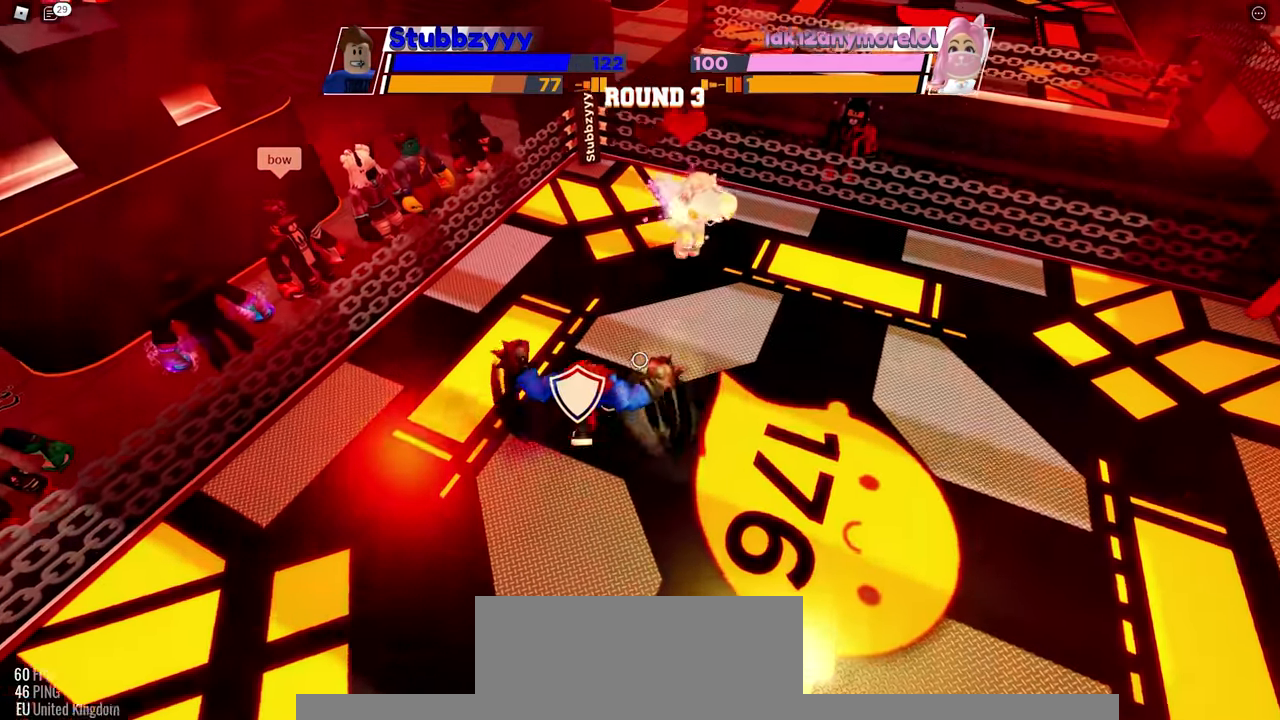
{"keys": [], "mouse": [], "events": []}
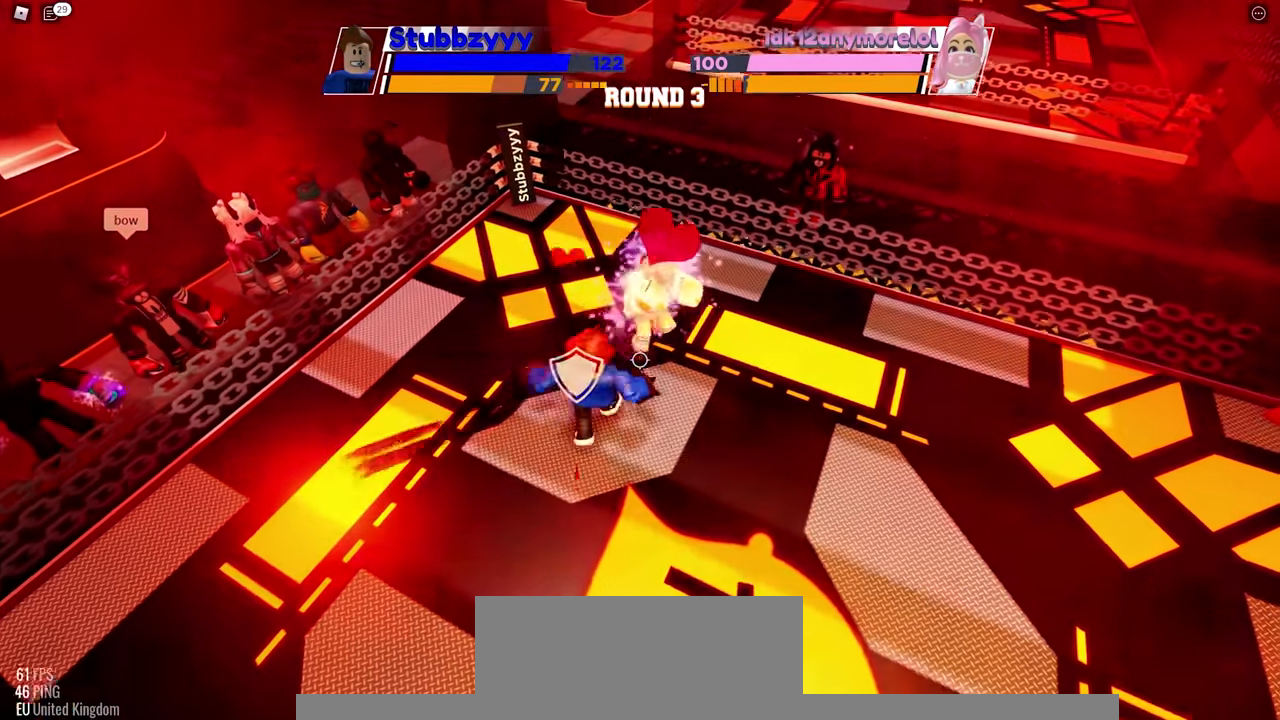
{"keys": [], "mouse": [], "events": []}
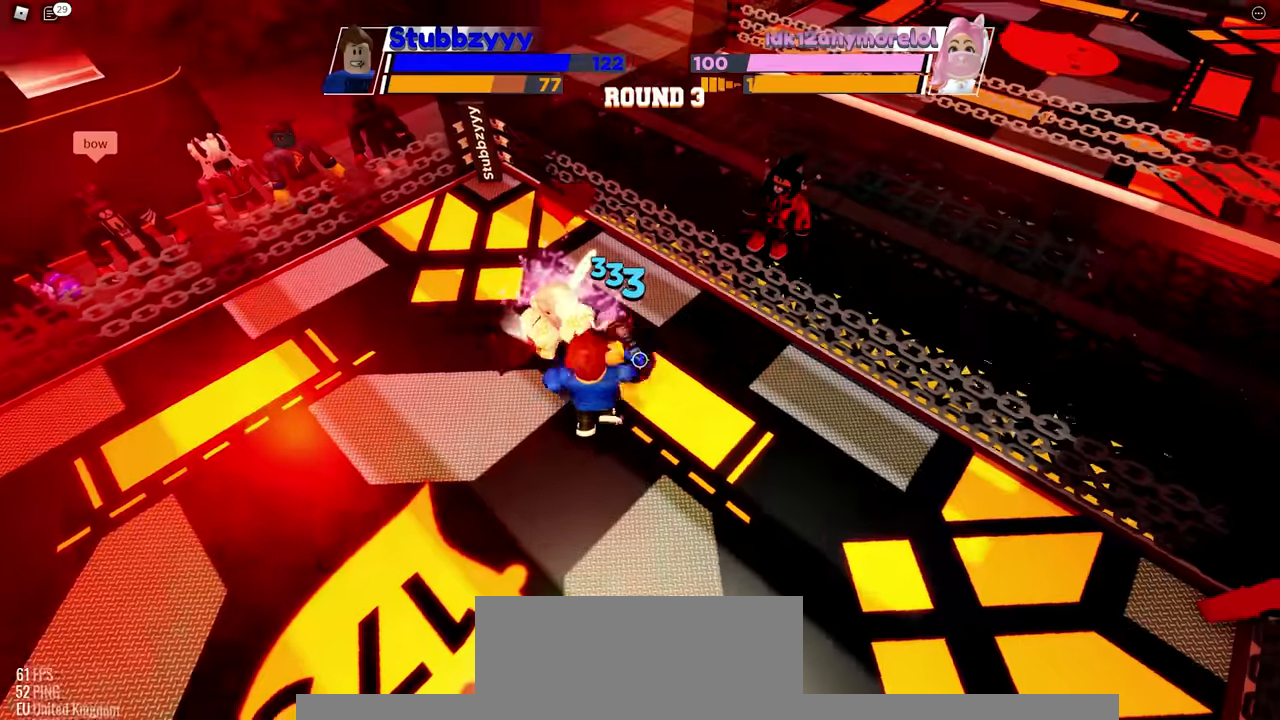
{"keys": [], "mouse": [], "events": []}
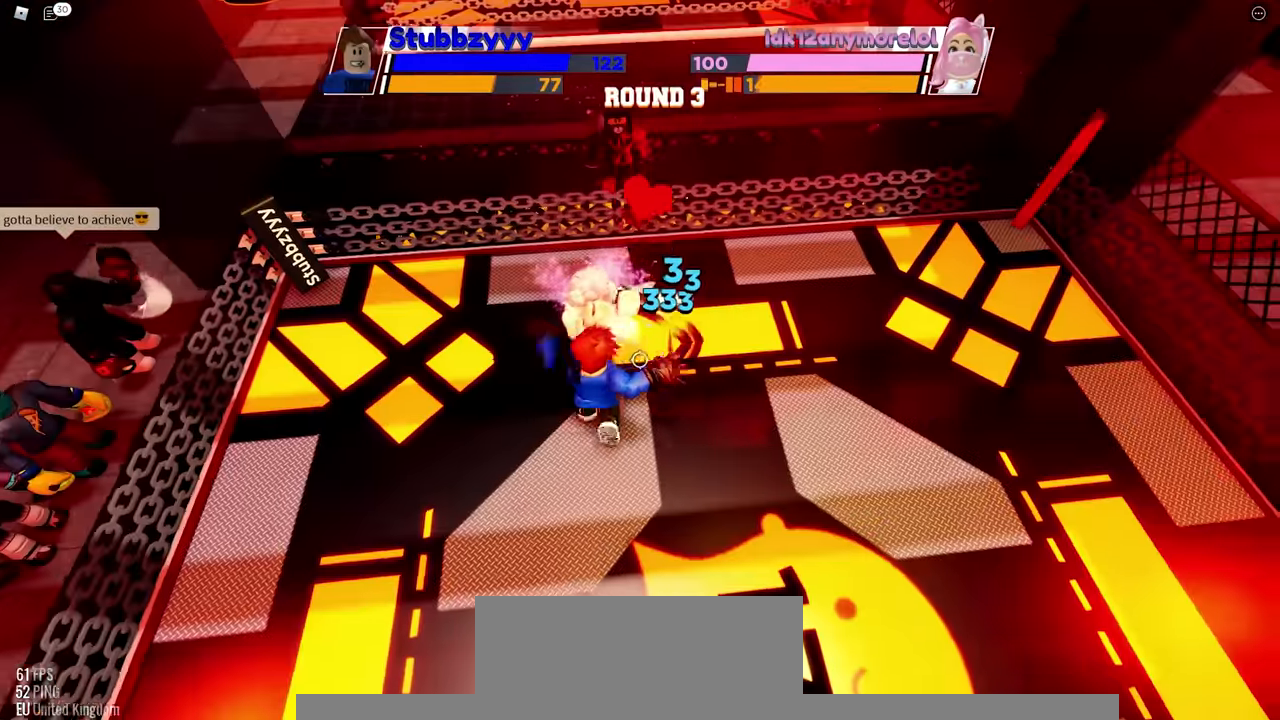
{"keys": [], "mouse": [], "events": []}
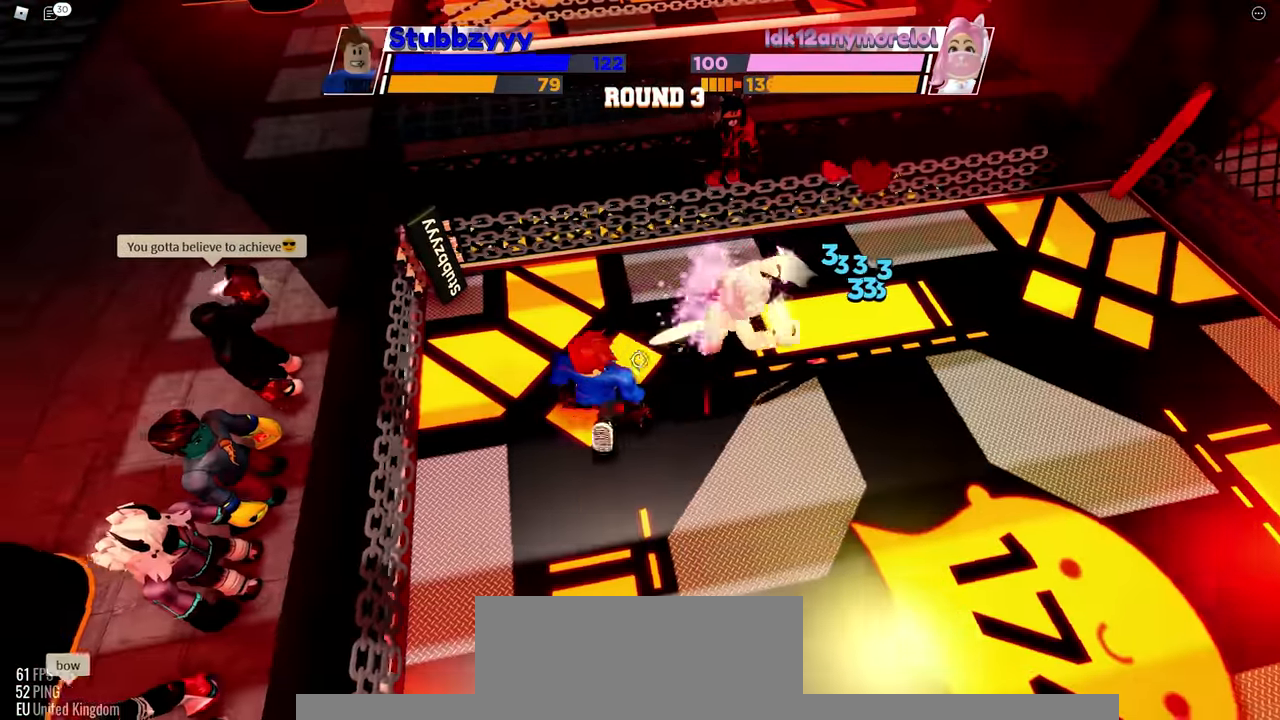
{"keys": [], "mouse": [], "events": []}
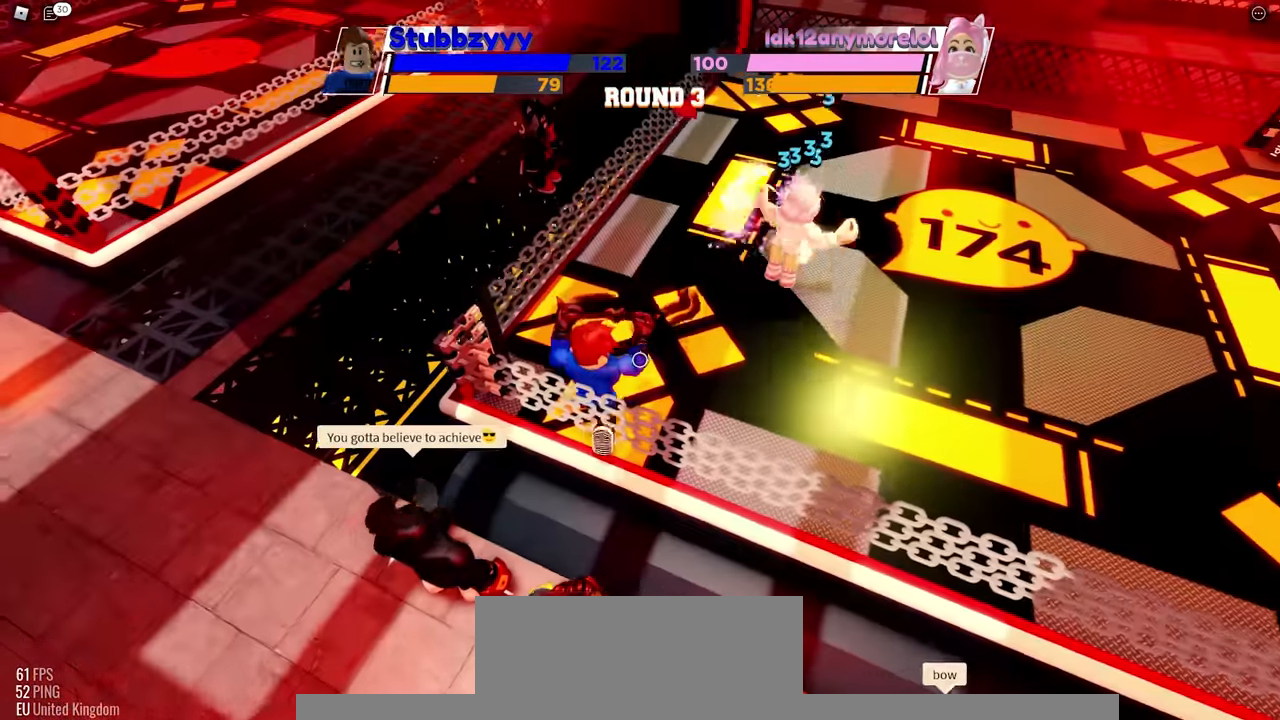
{"keys": ["space"], "mouse": [], "events": [[250, "space", "down"]]}
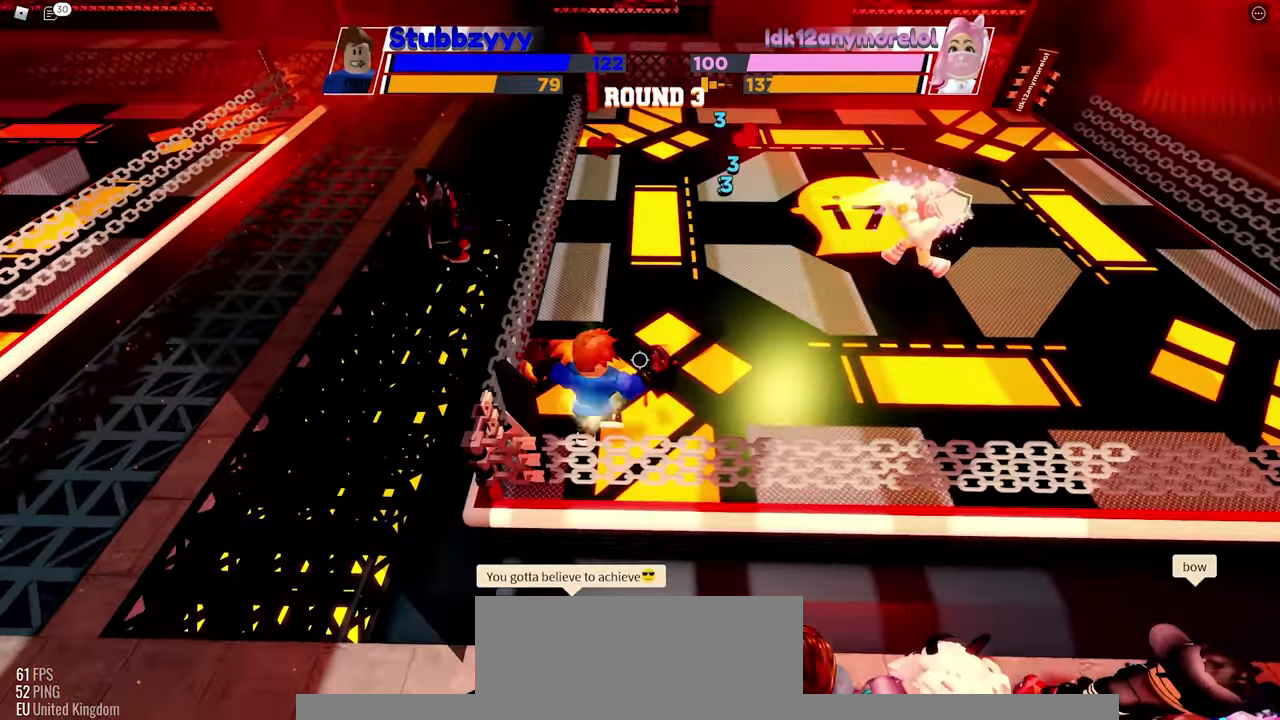
{"keys": ["space"], "mouse": [], "events": []}
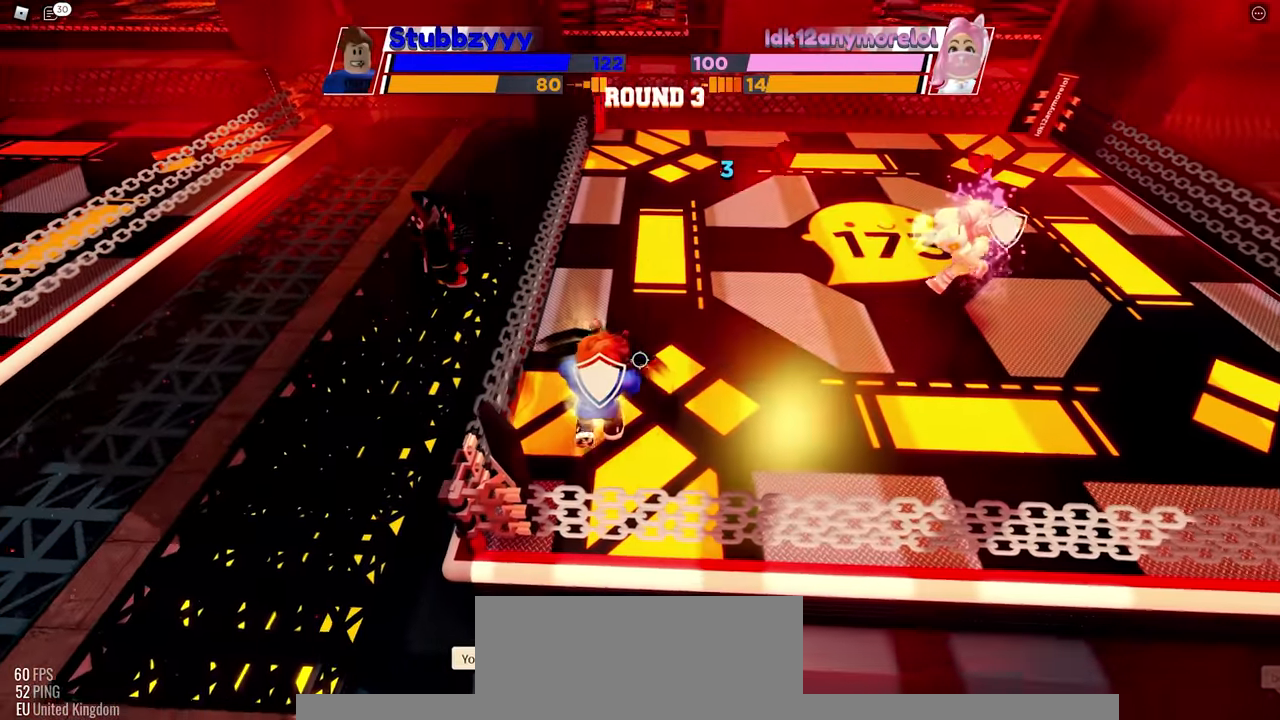
{"keys": ["space"], "mouse": [], "events": []}
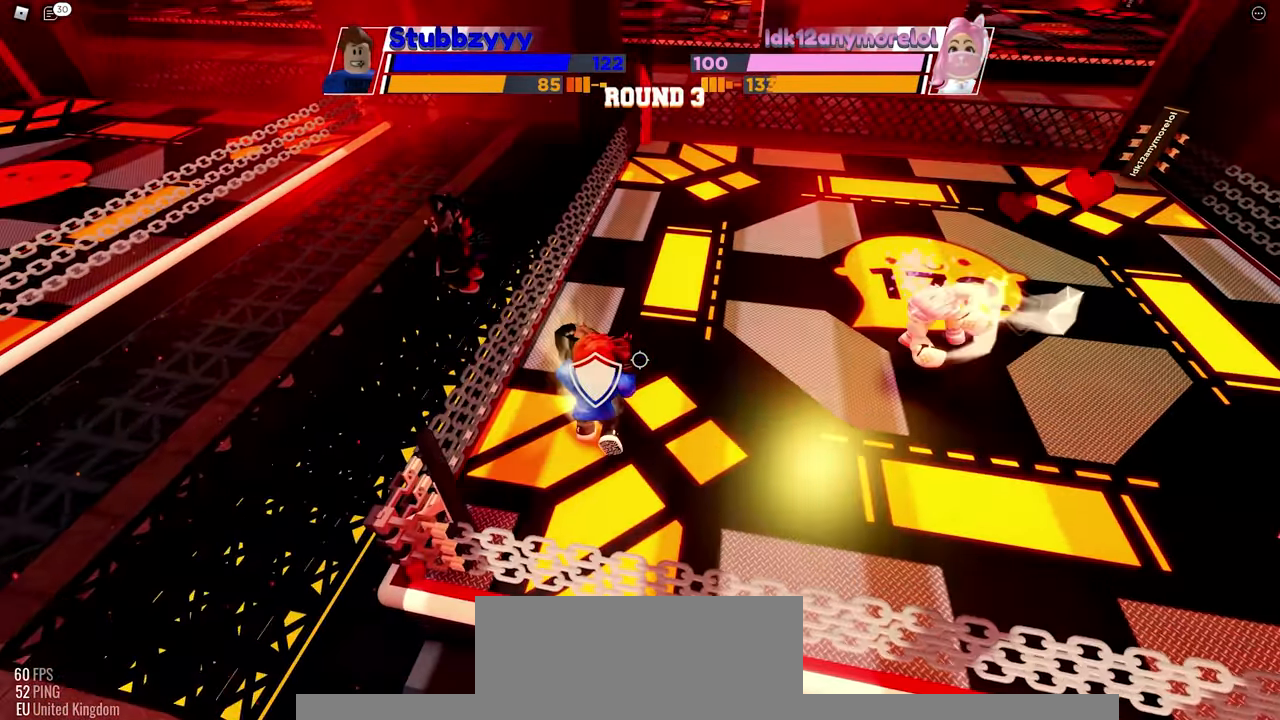
{"keys": ["space"], "mouse": [], "events": []}
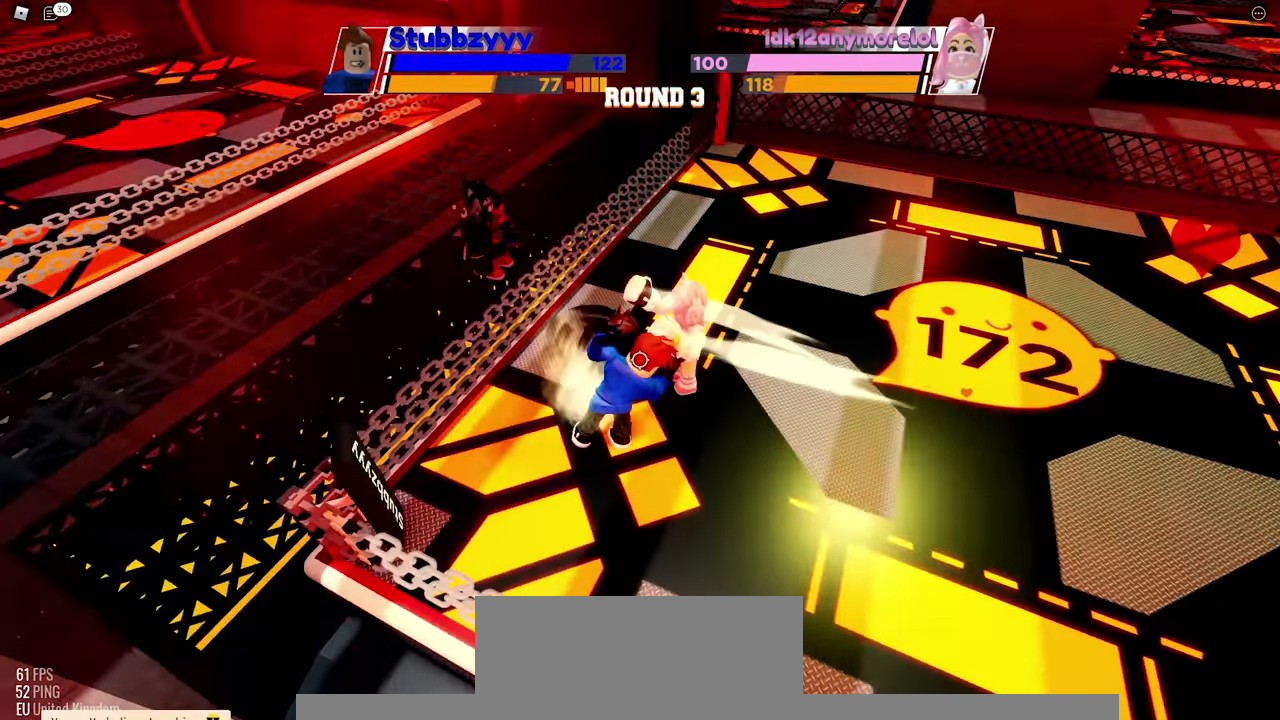
{"keys": [], "mouse": [], "events": [[183, "space", "up"]]}
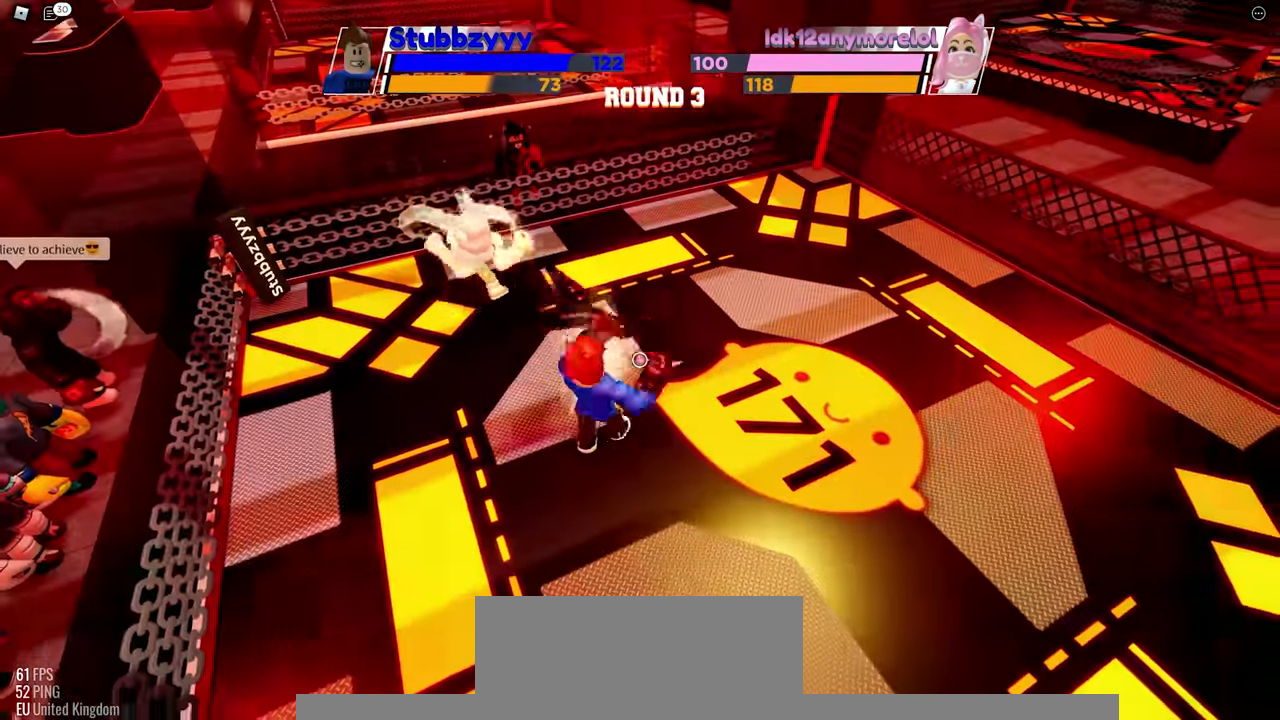
{"keys": [], "mouse": [], "events": []}
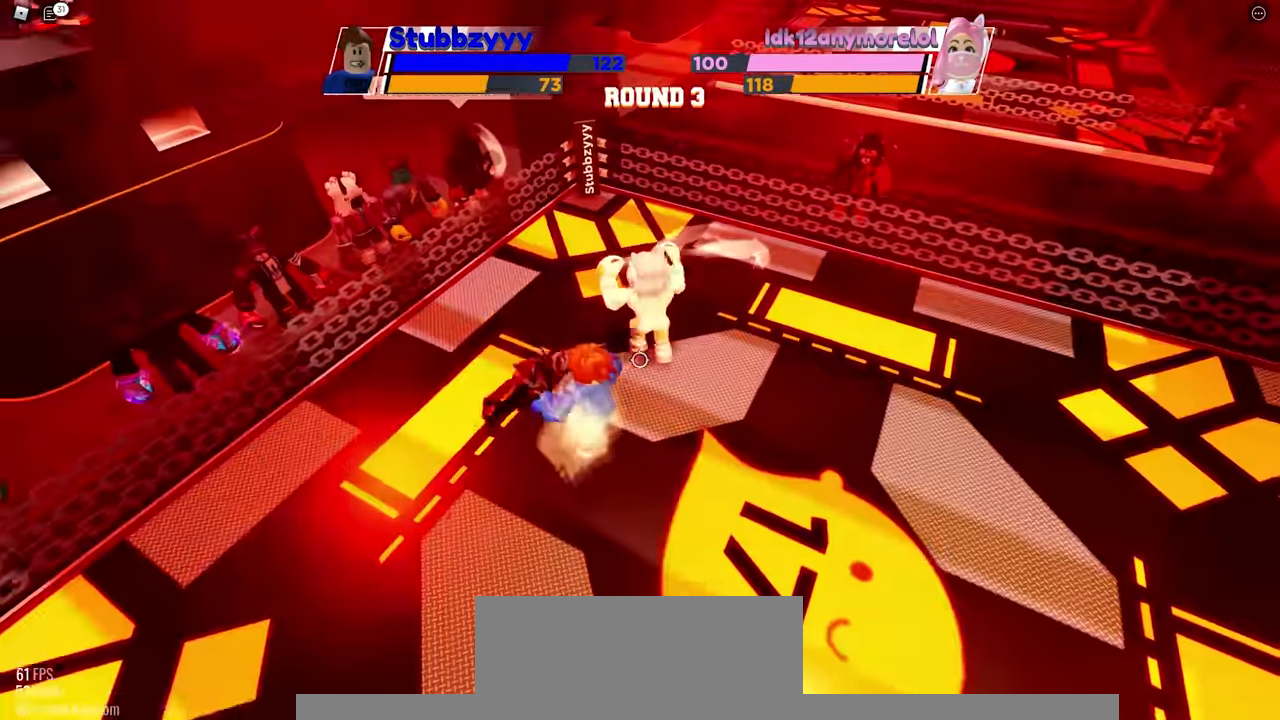
{"keys": [], "mouse": [], "events": [[283, "c", "down"], [500, "c", "up"]]}
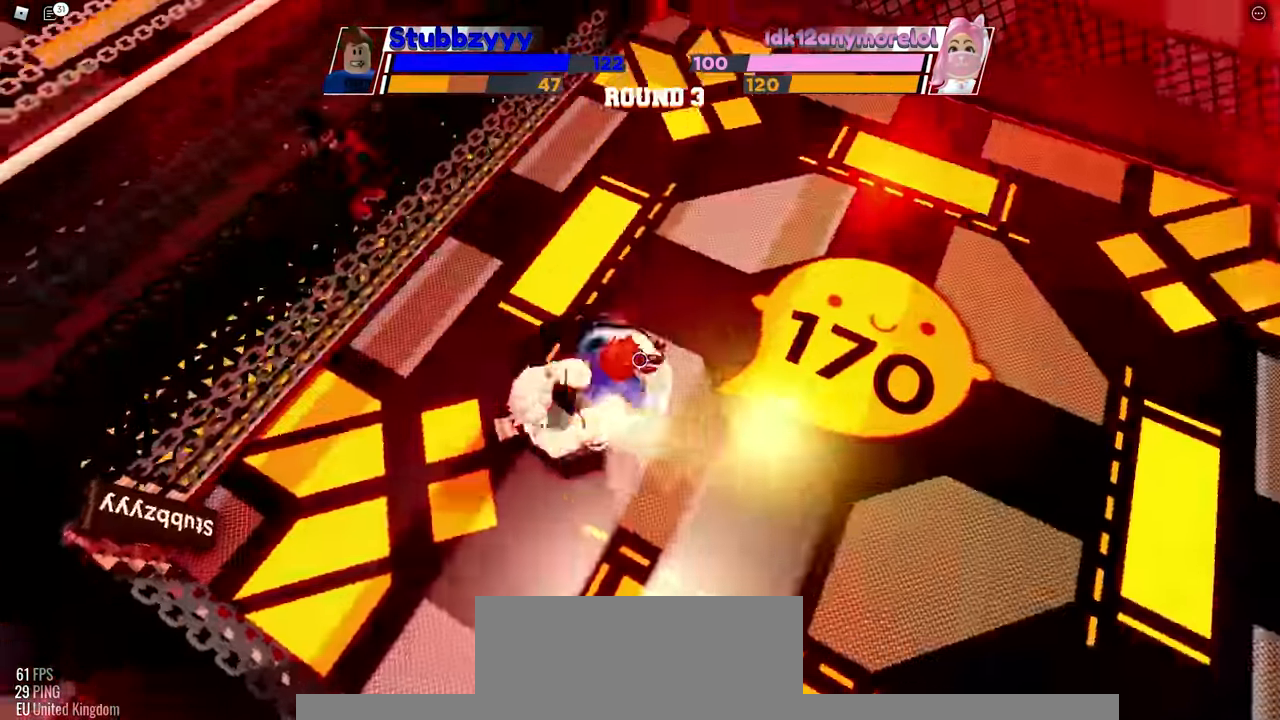
{"keys": [], "mouse": [], "events": []}
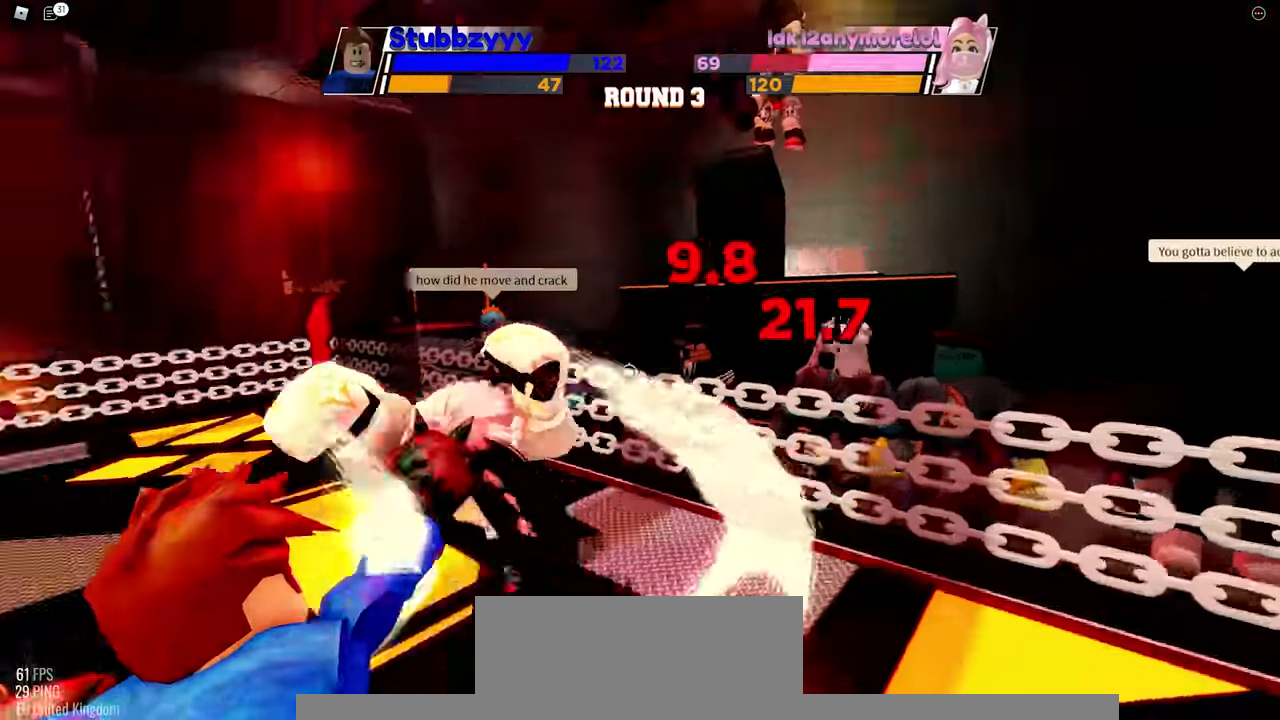
{"keys": [], "mouse": [], "events": []}
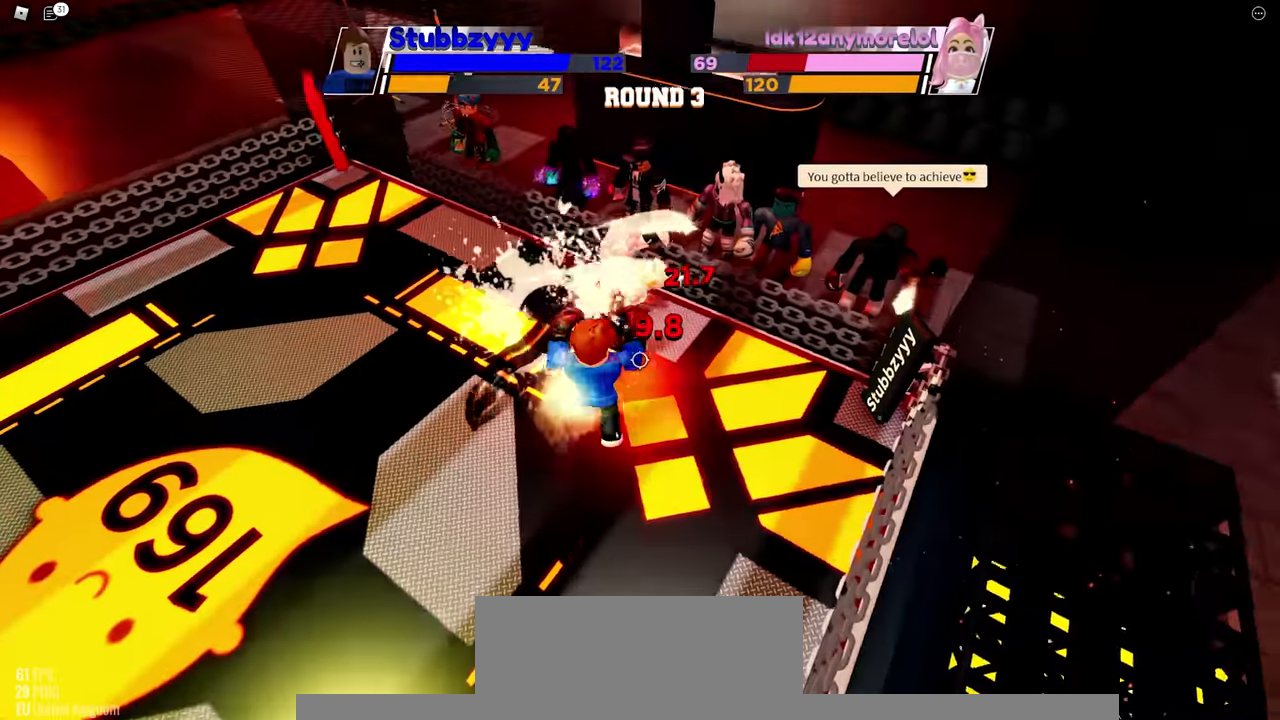
{"keys": [], "mouse": [], "events": []}
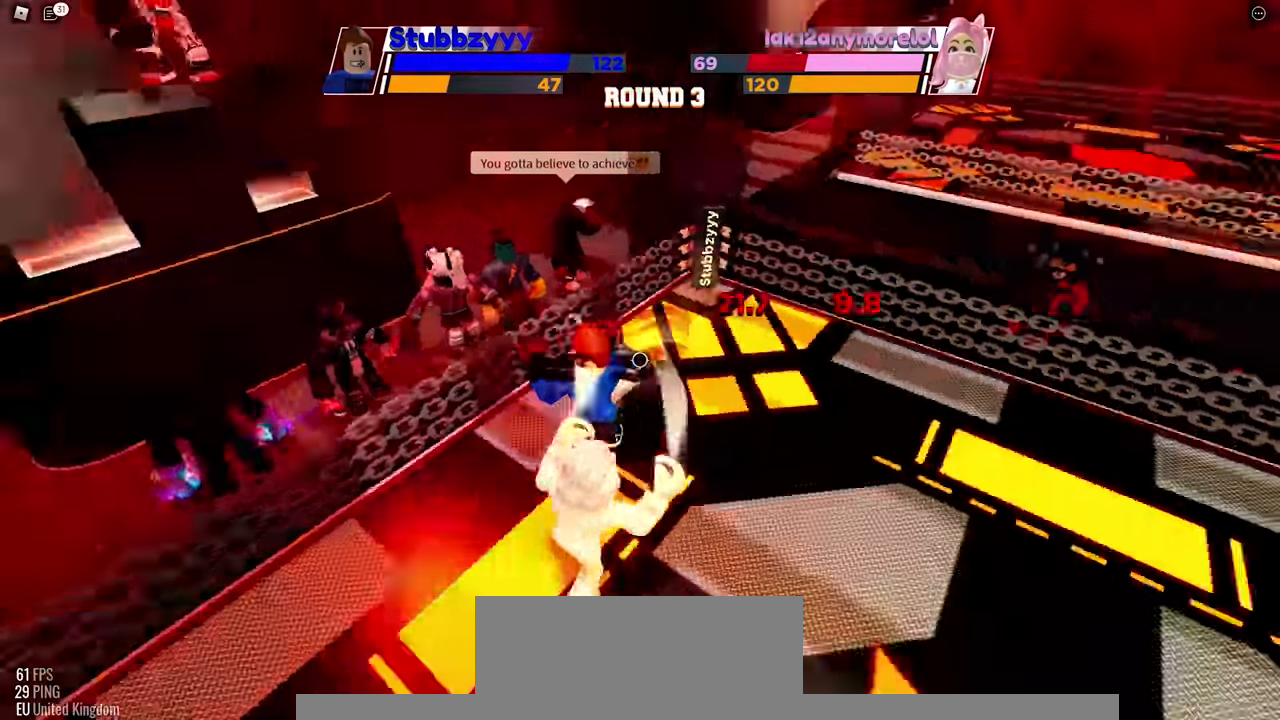
{"keys": [], "mouse": ["left"], "events": [[400, "mouse_left", "down"]]}
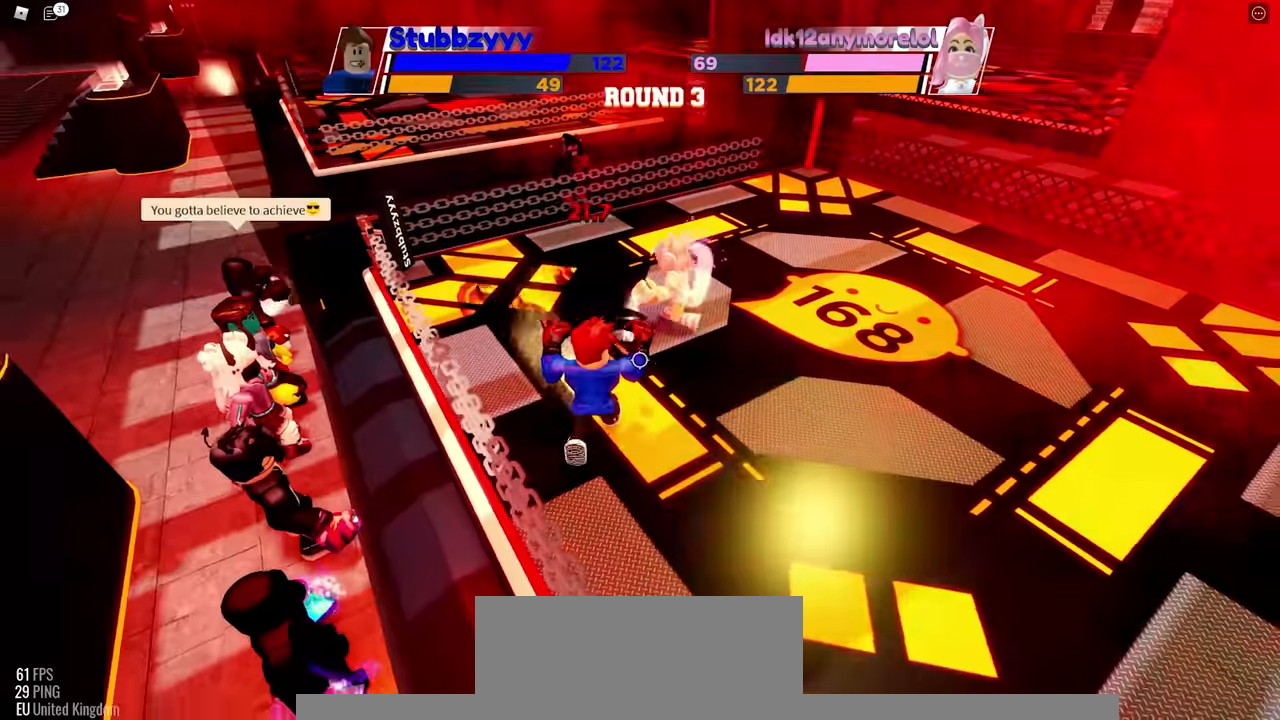
{"keys": [], "mouse": [], "events": [[66, "mouse_left", "up"]]}
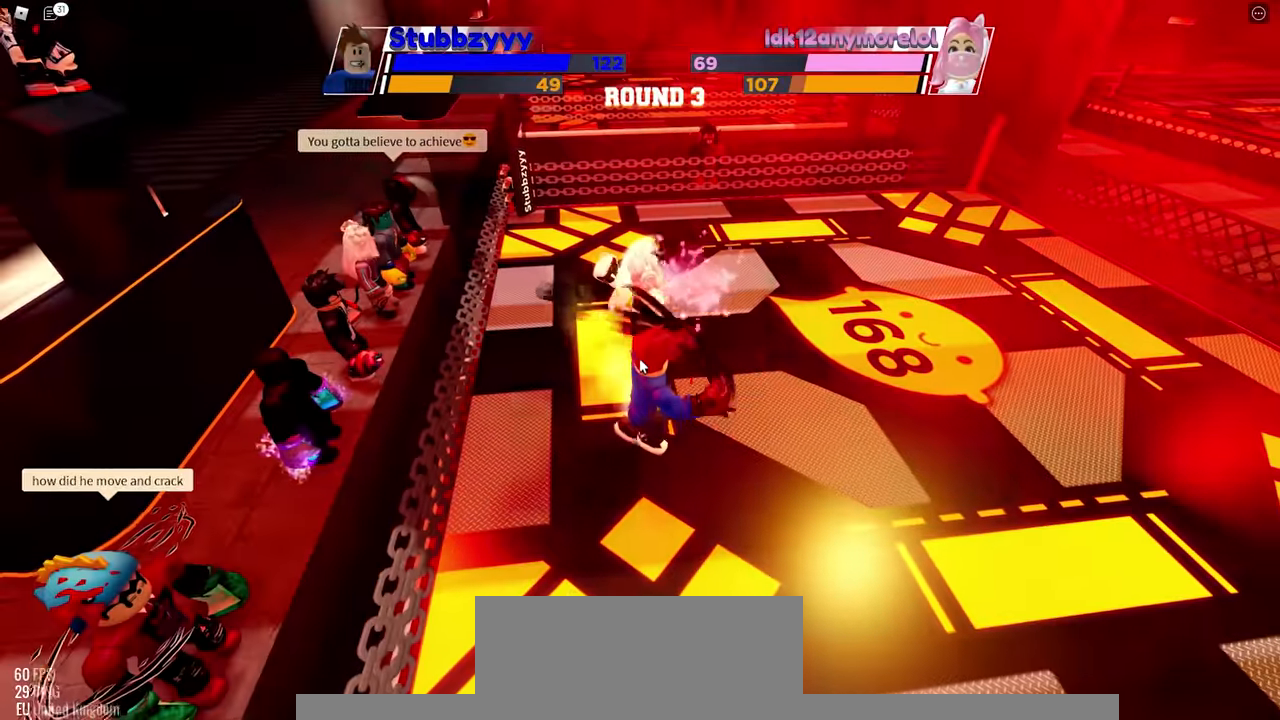
{"keys": ["space"], "mouse": [], "events": [[200, "space", "down"]]}